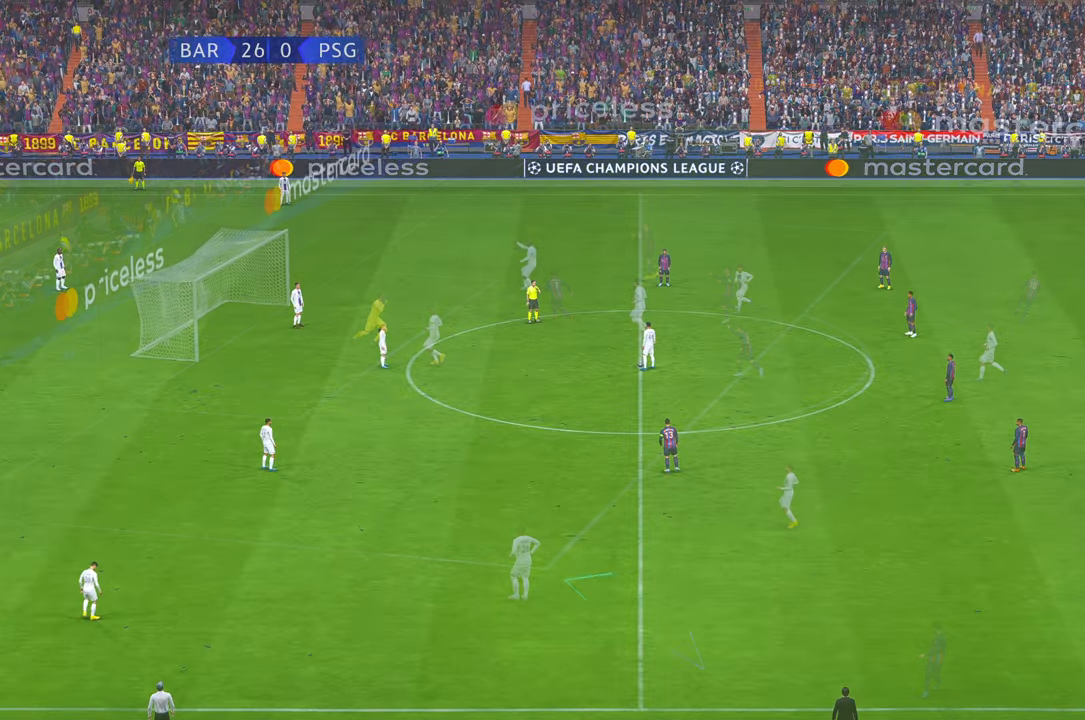
Gameplay with a controller (Xbox layout); each line is a JSON object with the inputs held at the frame after it (dt_ms = milliseconds from this image to that frame). "events" lists button and stick changes between this image and that frame as [ms after this image, input, new state], when the widget could be followed in between. Not read: B L3 R3.
{"dt_ms": 500, "buttons": ["R2"], "left_stick": "center", "right_stick": "center", "events": [[284, "R2", "down"]]}
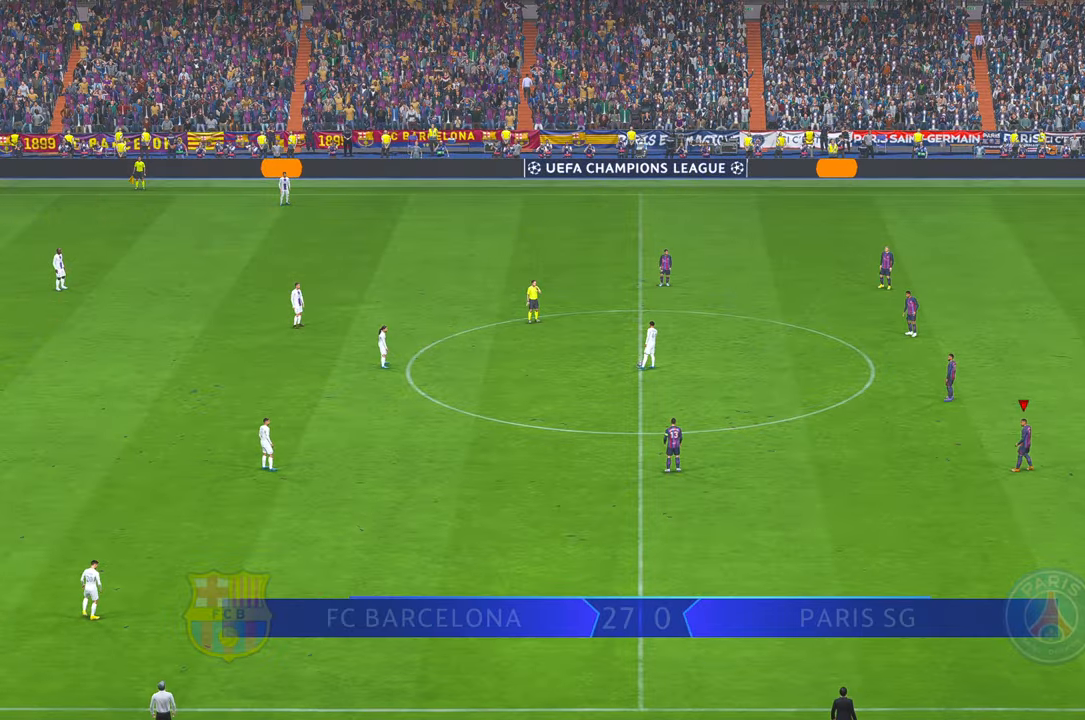
{"dt_ms": 1000, "buttons": ["R2"], "left_stick": "left", "right_stick": "center"}
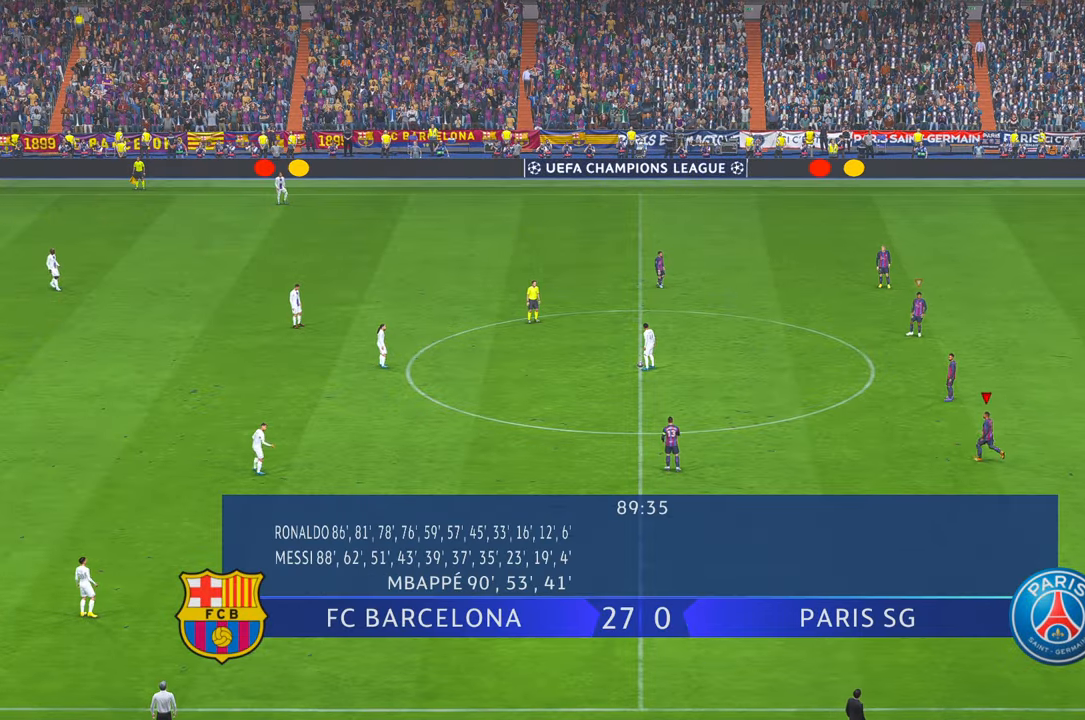
{"dt_ms": 500, "buttons": ["R2"], "left_stick": "left", "right_stick": "center", "events": []}
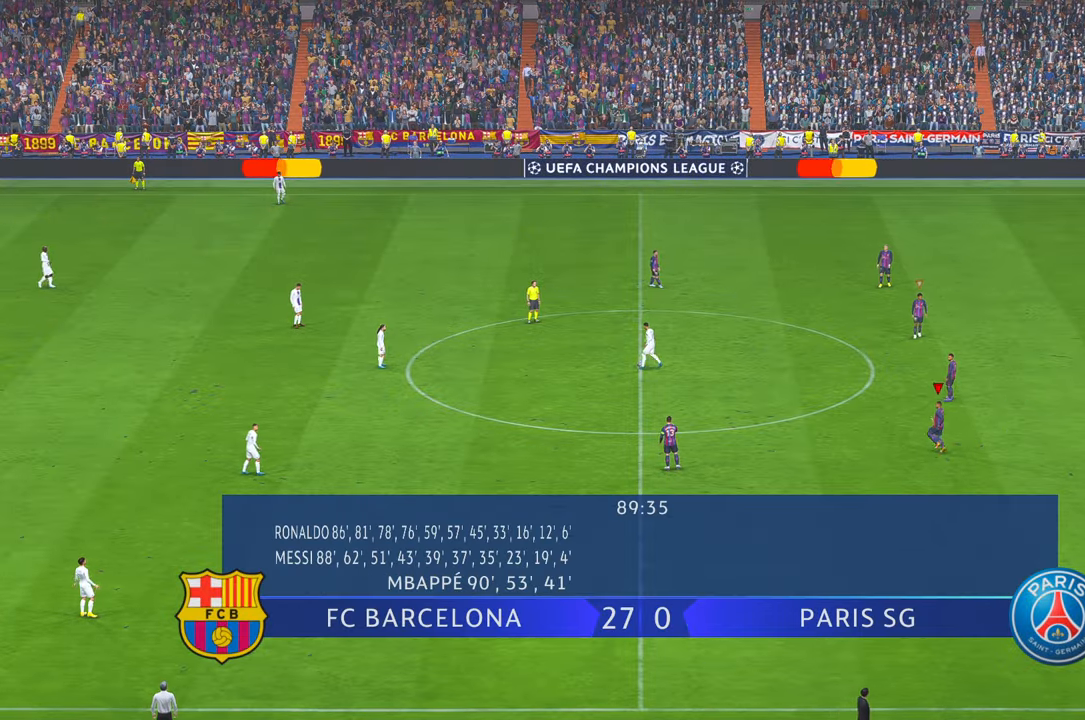
{"dt_ms": 500, "buttons": ["R2"], "left_stick": "left", "right_stick": "center"}
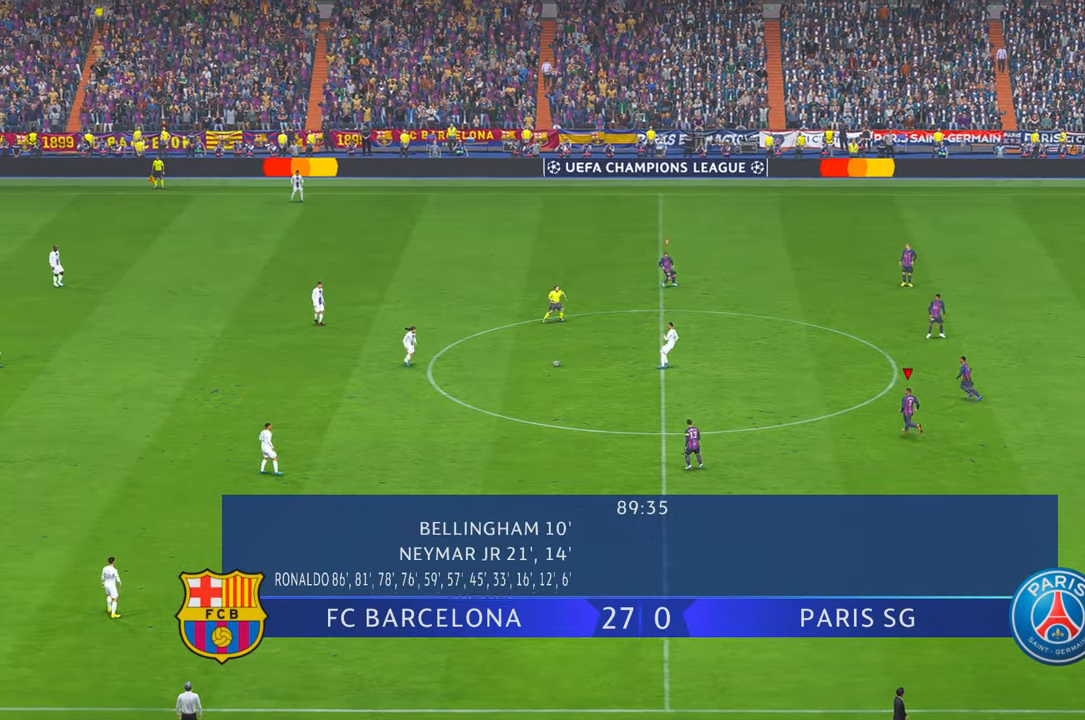
{"dt_ms": 500, "buttons": ["R2"], "left_stick": "left", "right_stick": "center", "events": []}
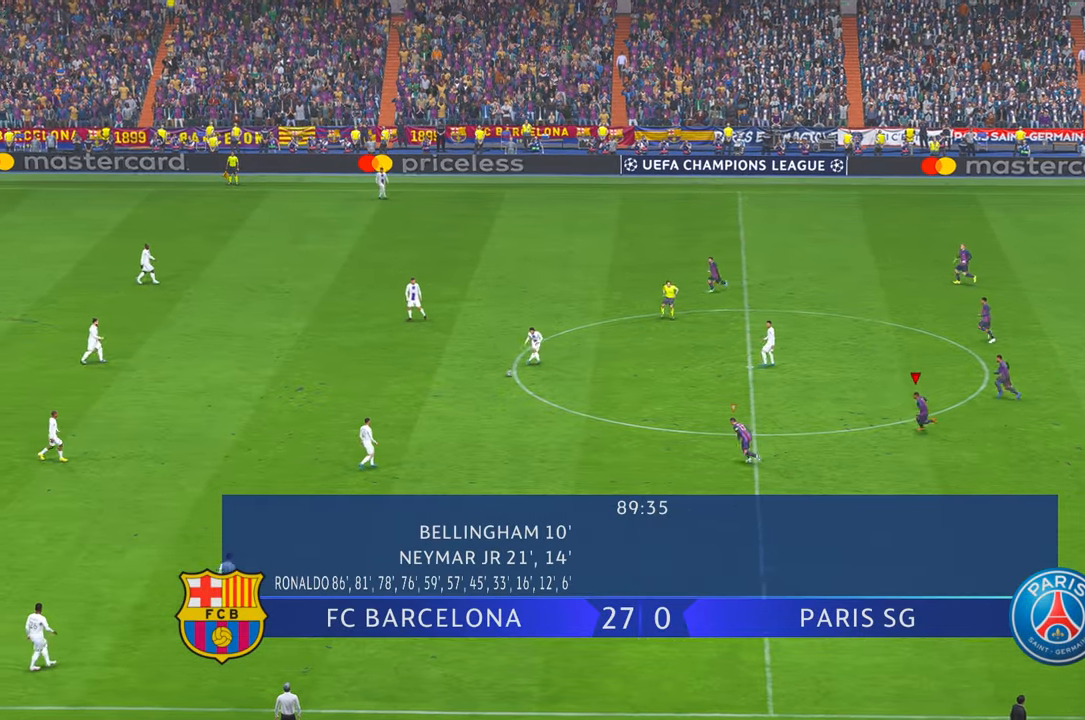
{"dt_ms": 1000, "buttons": ["R2"], "left_stick": "left", "right_stick": "center", "events": [[717, "X", "down"], [767, "X", "up"]]}
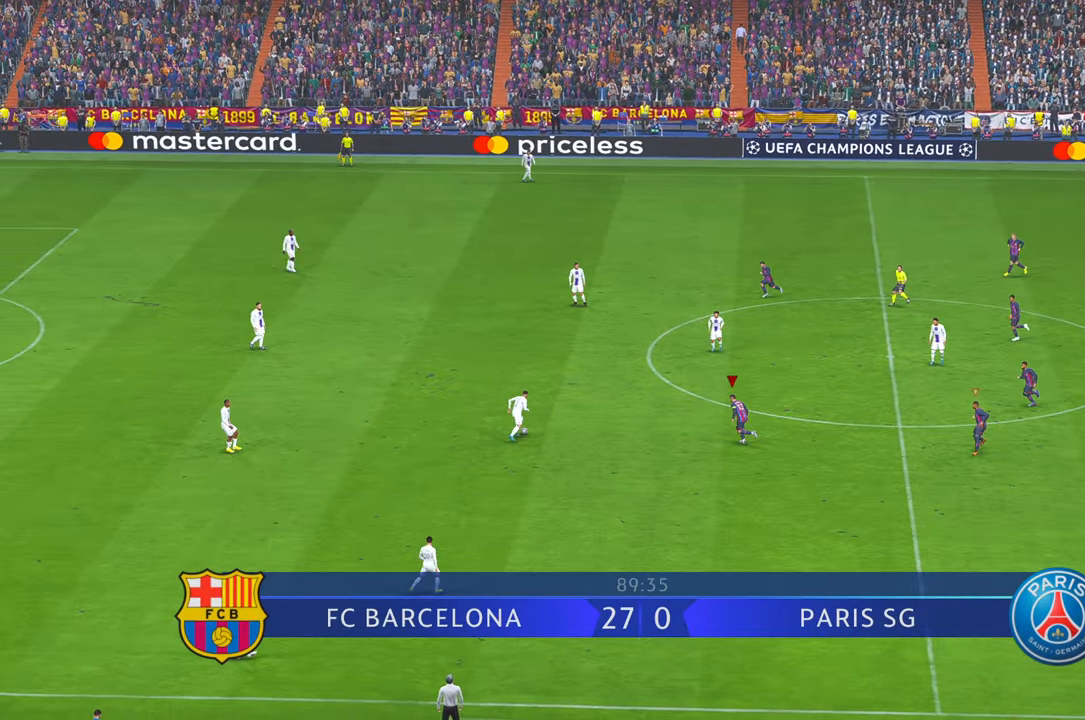
{"dt_ms": 500, "buttons": ["R2"], "left_stick": "left", "right_stick": "center", "events": []}
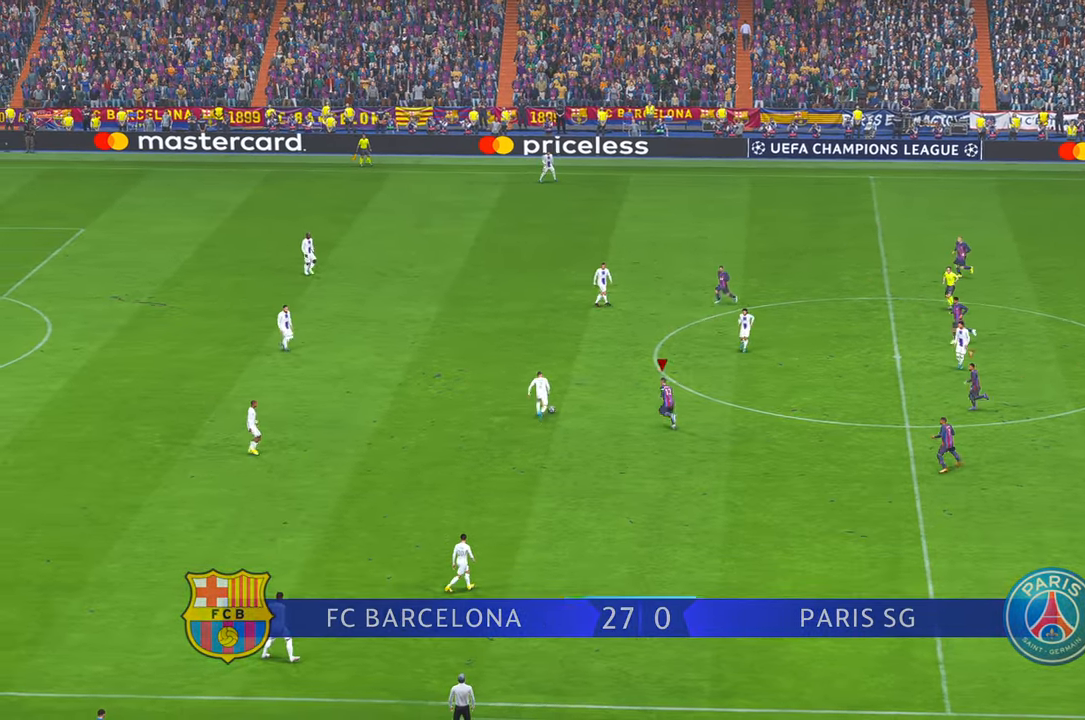
{"dt_ms": 1000, "buttons": ["R2"], "left_stick": "left", "right_stick": "center"}